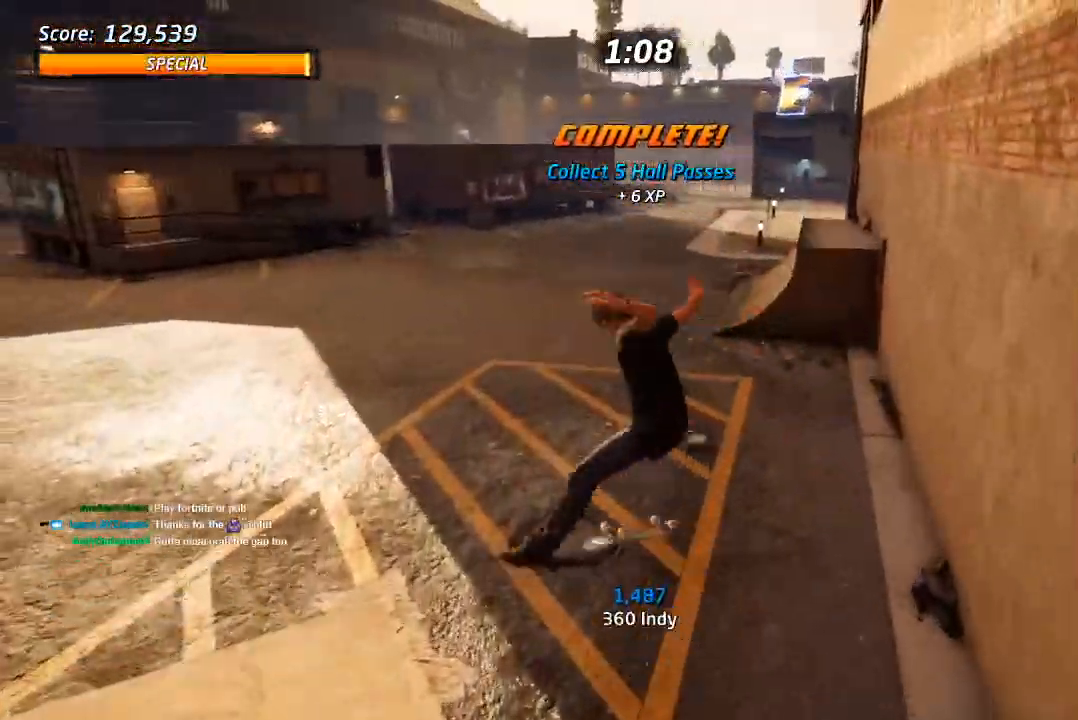
Gameplay with a controller (PlayStation layout); each line is a JSON object with the inputs held at the frame after it (dt_ms = milliseconds from this image to that frame). "events" lists button and stick changes between this image and that frame as [ms after this image, input, new state], when the widget could be followed in between. Not read: L1 R1.
{"dt_ms": 1000, "buttons": [], "left_stick": "center", "right_stick": "left", "events": [[17, "DPAD_UP", "up"], [133, "CROSS", "down"], [467, "DPAD_LEFT", "down"], [467, "DPAD_UP", "down"], [500, "CROSS", "up"], [783, "right_stick", "left"], [800, "DPAD_LEFT", "up"], [850, "DPAD_UP", "up"]]}
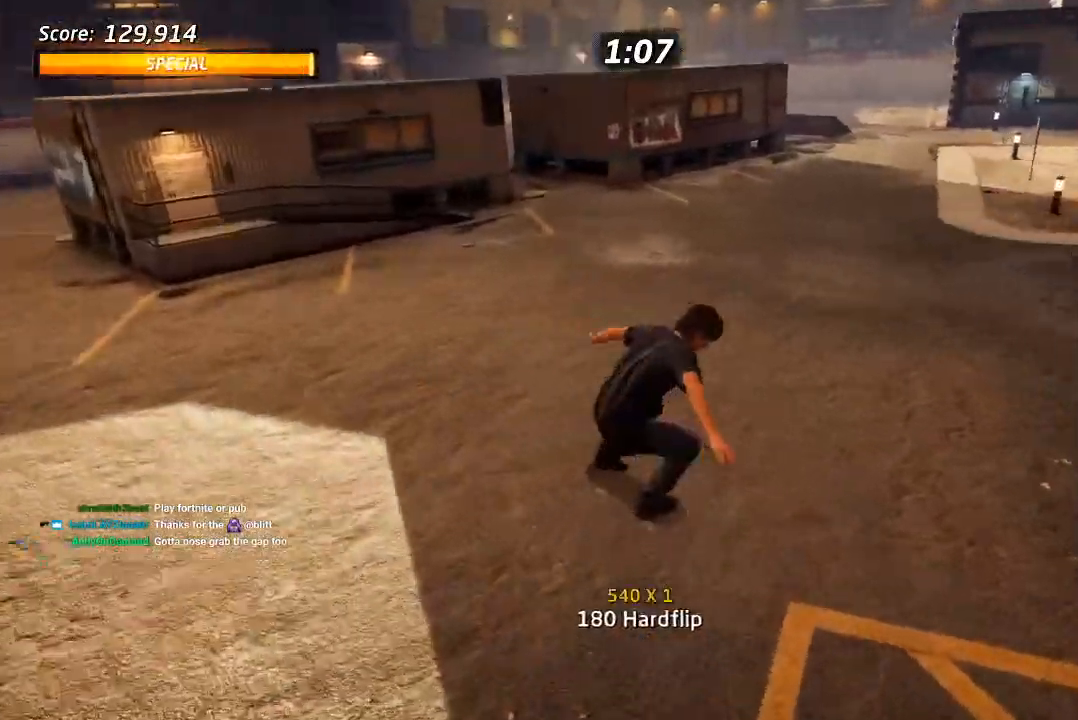
{"dt_ms": 500, "buttons": ["DPAD_DOWN", "DPAD_RIGHT"], "left_stick": "center", "right_stick": "center", "events": [[350, "DPAD_DOWN", "down"], [350, "DPAD_RIGHT", "down"], [450, "right_stick", "center"]]}
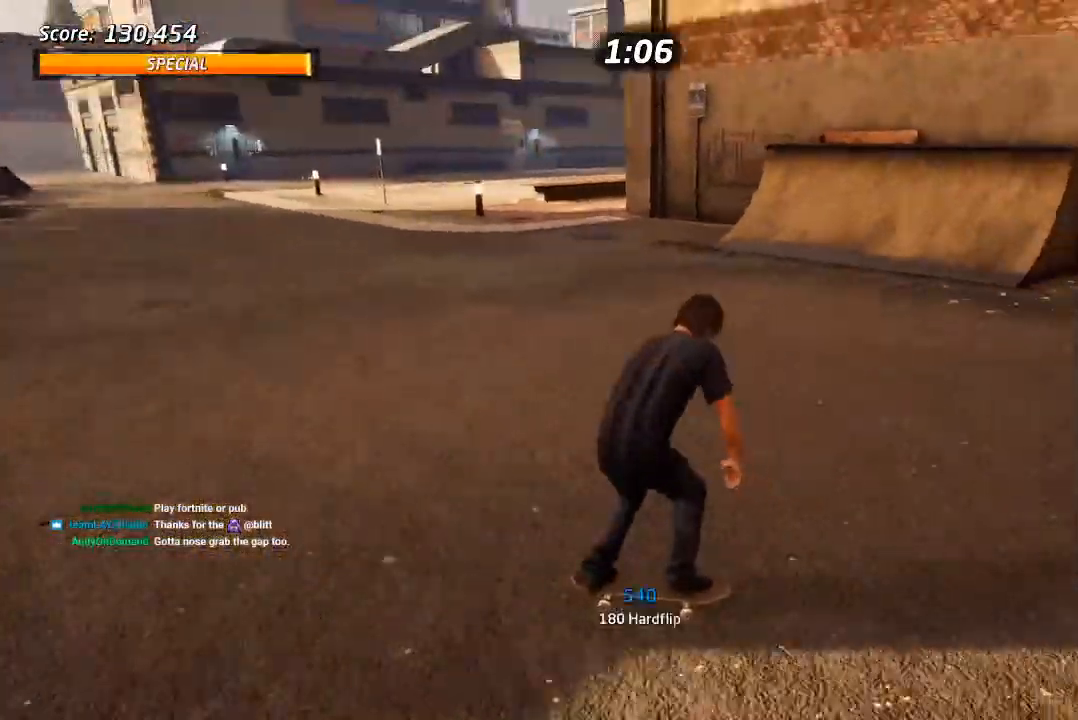
{"dt_ms": 500, "buttons": ["DPAD_DOWN", "DPAD_RIGHT"], "left_stick": "center", "right_stick": "center", "events": []}
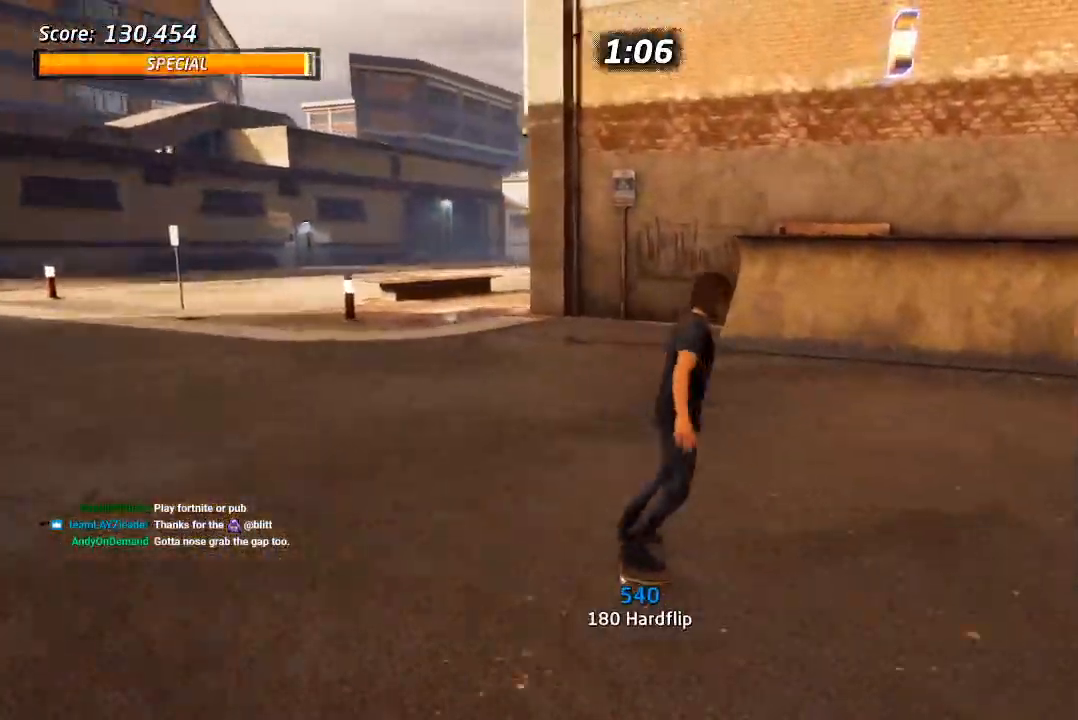
{"dt_ms": 500, "buttons": ["CROSS"], "left_stick": "center", "right_stick": "center", "events": [[100, "CROSS", "down"], [150, "DPAD_DOWN", "up"], [167, "DPAD_RIGHT", "up"], [300, "DPAD_LEFT", "down"], [450, "DPAD_LEFT", "up"]]}
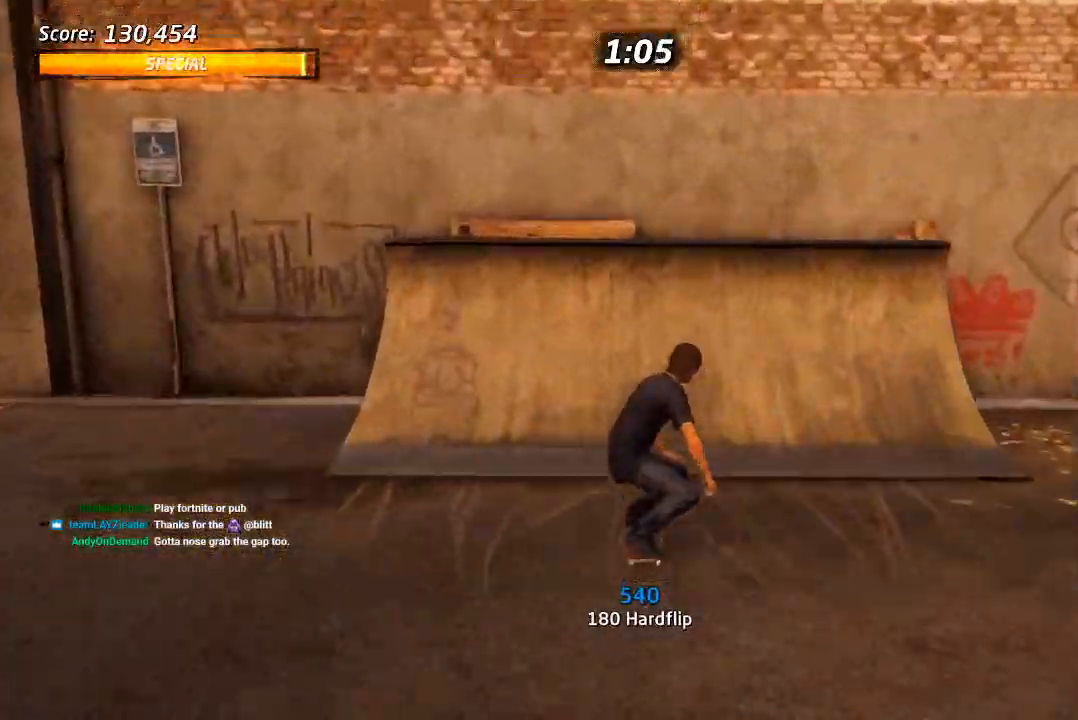
{"dt_ms": 500, "buttons": ["CIRCLE", "DPAD_DOWN", "DPAD_RIGHT"], "left_stick": "center", "right_stick": "center", "events": [[133, "DPAD_RIGHT", "down"], [233, "DPAD_RIGHT", "up"], [250, "CROSS", "up"], [317, "CIRCLE", "down"], [367, "DPAD_RIGHT", "down"], [400, "DPAD_DOWN", "down"]]}
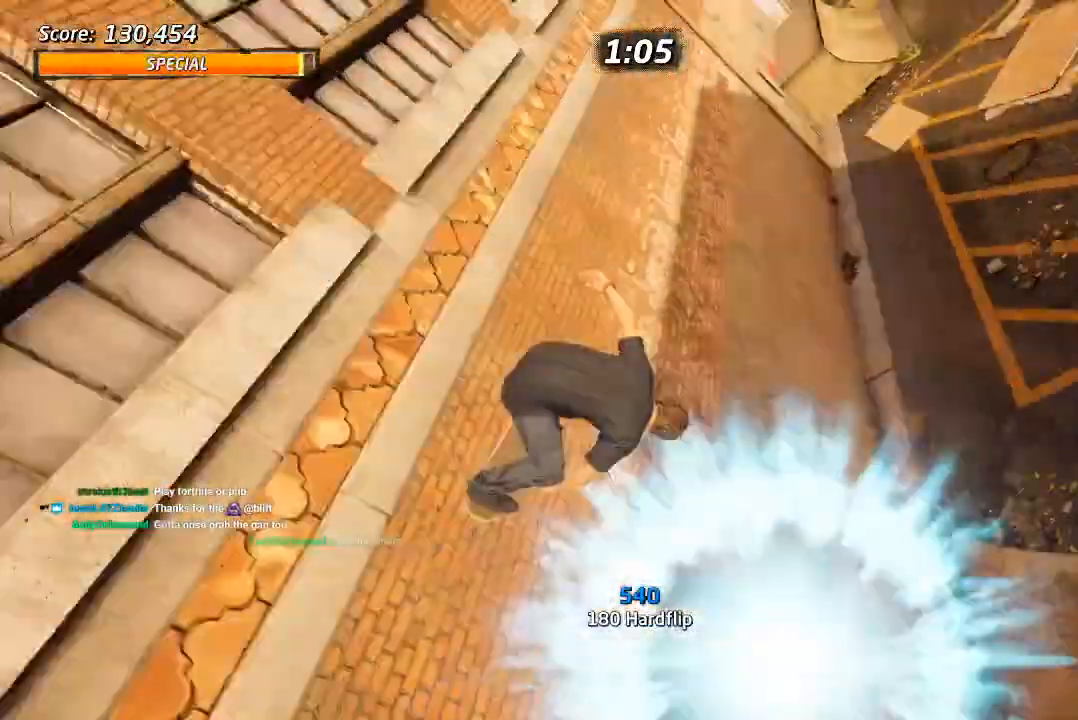
{"dt_ms": 500, "buttons": ["CIRCLE", "R2", "DPAD_RIGHT"], "left_stick": "center", "right_stick": "center"}
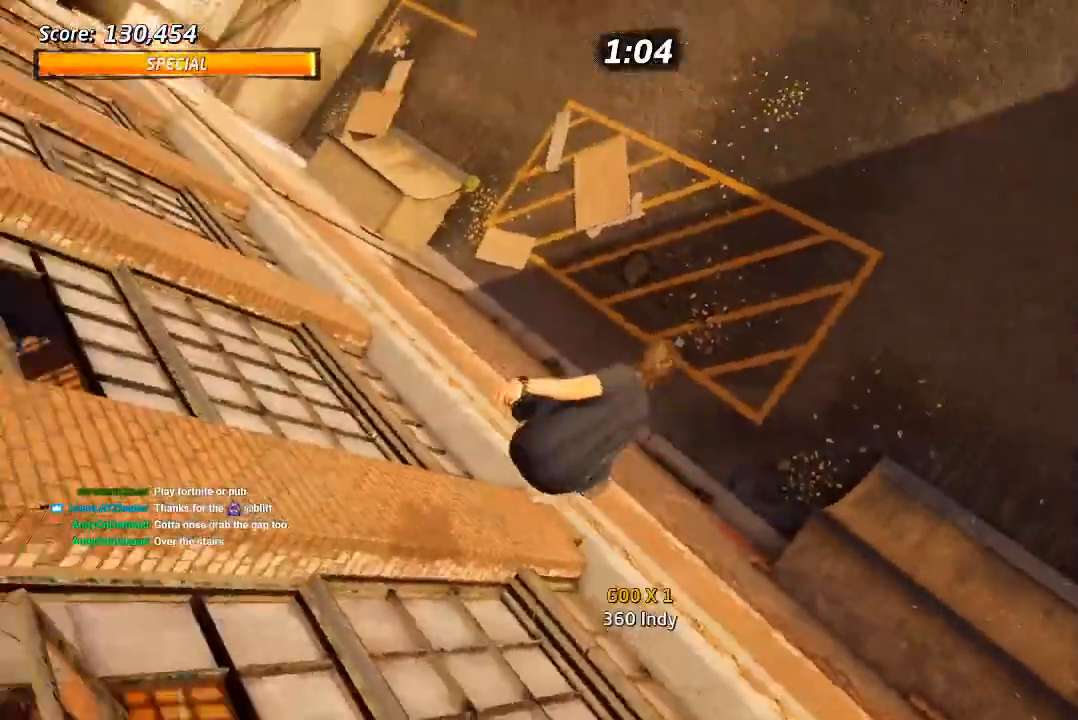
{"dt_ms": 1000, "buttons": ["TRIANGLE"], "left_stick": "center", "right_stick": "center", "events": [[250, "DPAD_RIGHT", "up"], [433, "CIRCLE", "up"], [450, "R2", "up"], [533, "DPAD_UP", "down"], [600, "TRIANGLE", "down"], [633, "DPAD_UP", "up"]]}
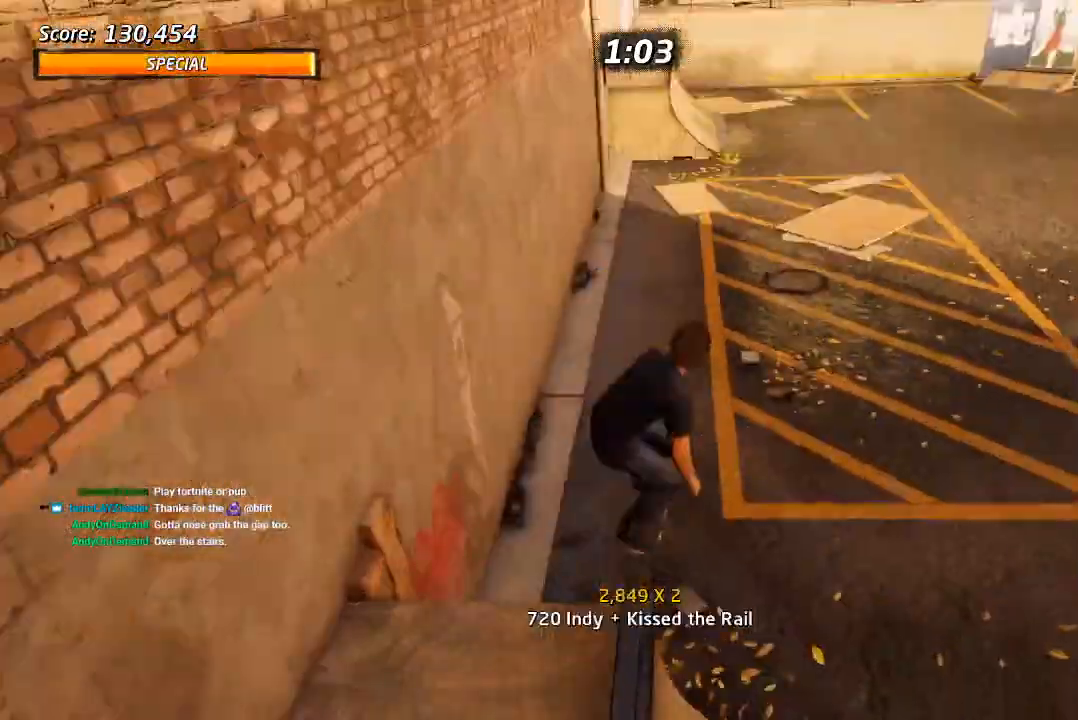
{"dt_ms": 1000, "buttons": ["DPAD_DOWN"], "left_stick": "center", "right_stick": "center", "events": [[317, "DPAD_DOWN", "down"], [517, "TRIANGLE", "up"]]}
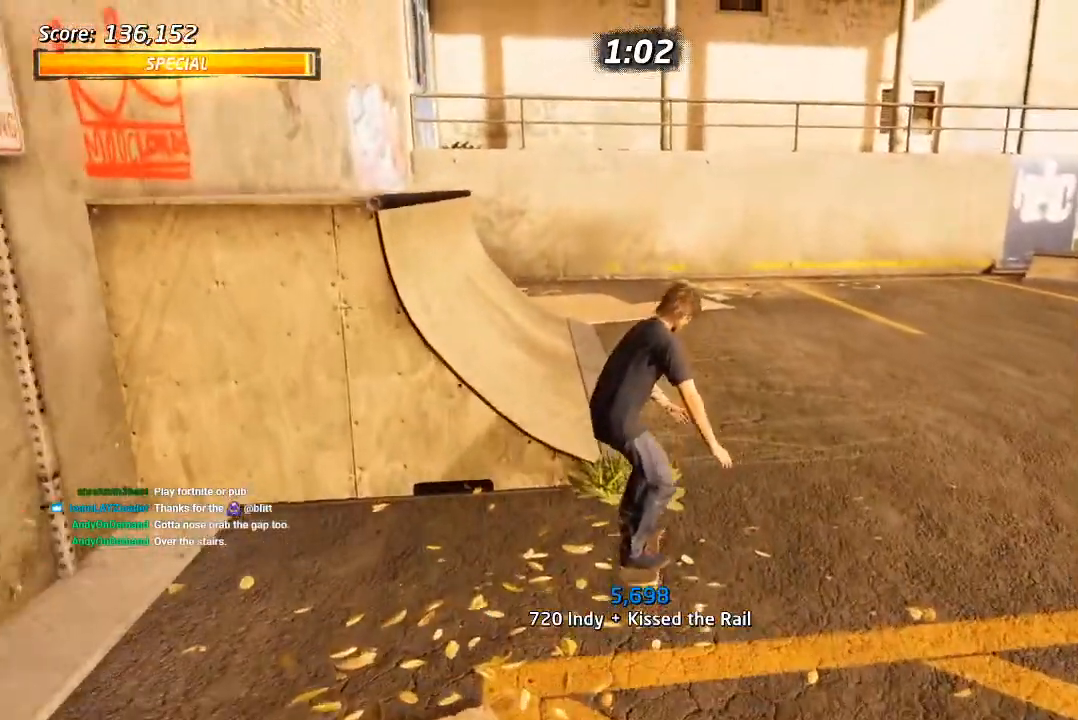
{"dt_ms": 500, "buttons": ["DPAD_DOWN"], "left_stick": "center", "right_stick": "center", "events": []}
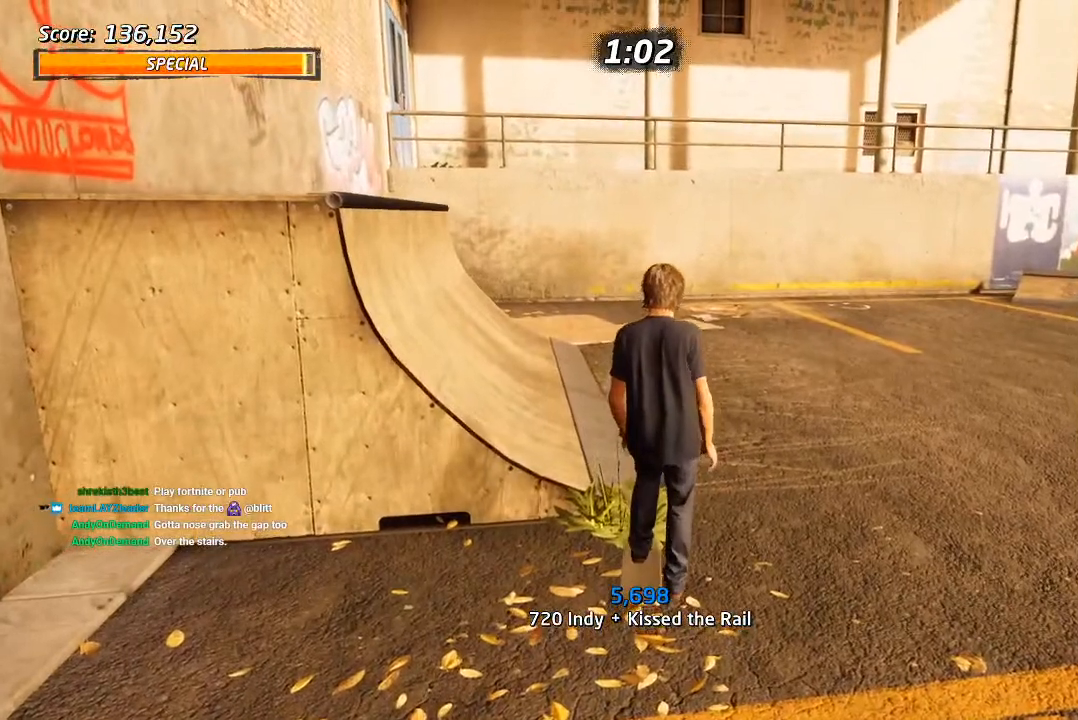
{"dt_ms": 500, "buttons": ["DPAD_DOWN"], "left_stick": "center", "right_stick": "center", "events": []}
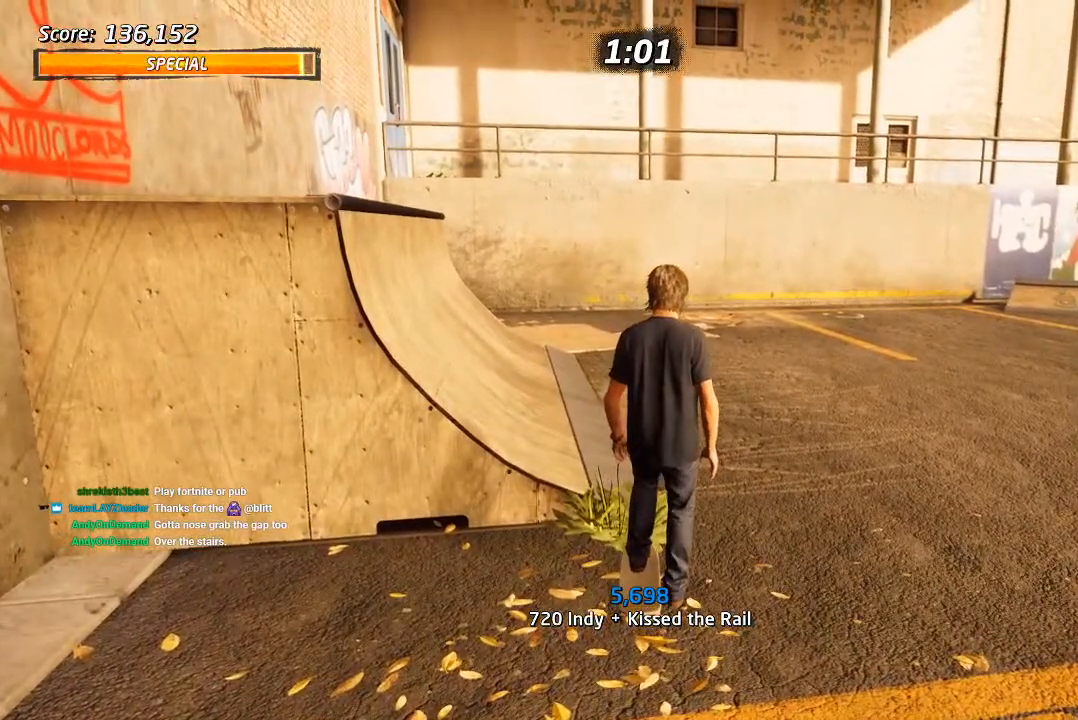
{"dt_ms": 500, "buttons": ["DPAD_DOWN"], "left_stick": "center", "right_stick": "center", "events": []}
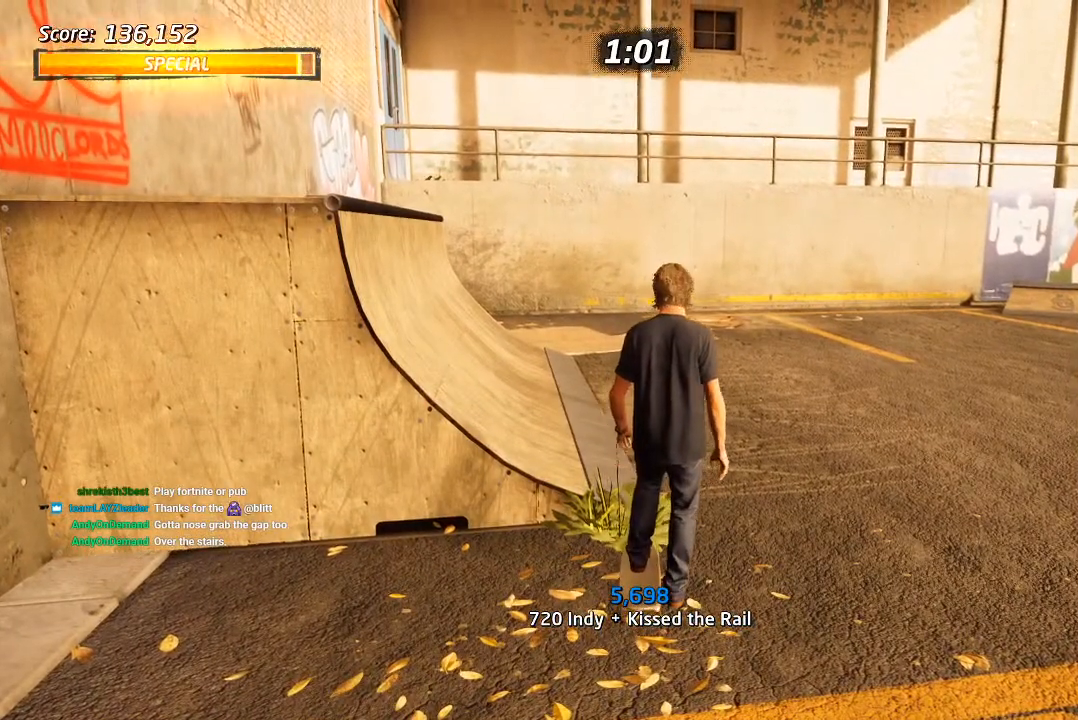
{"dt_ms": 500, "buttons": ["DPAD_DOWN"], "left_stick": "center", "right_stick": "center", "events": []}
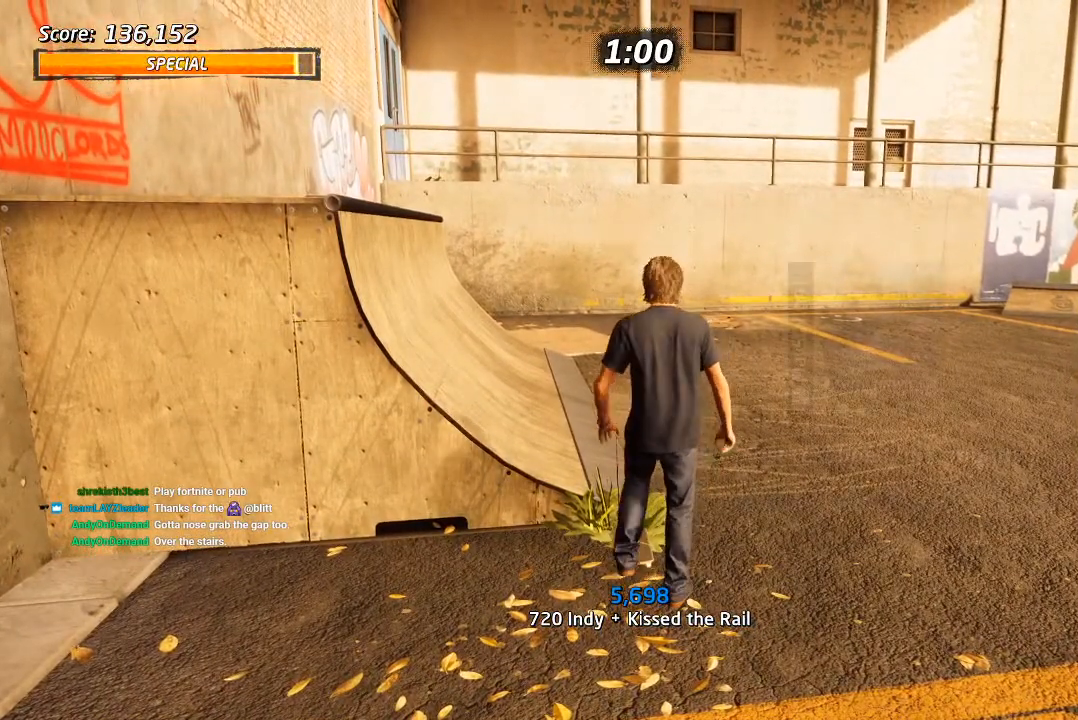
{"dt_ms": 500, "buttons": ["DPAD_DOWN"], "left_stick": "center", "right_stick": "center", "events": []}
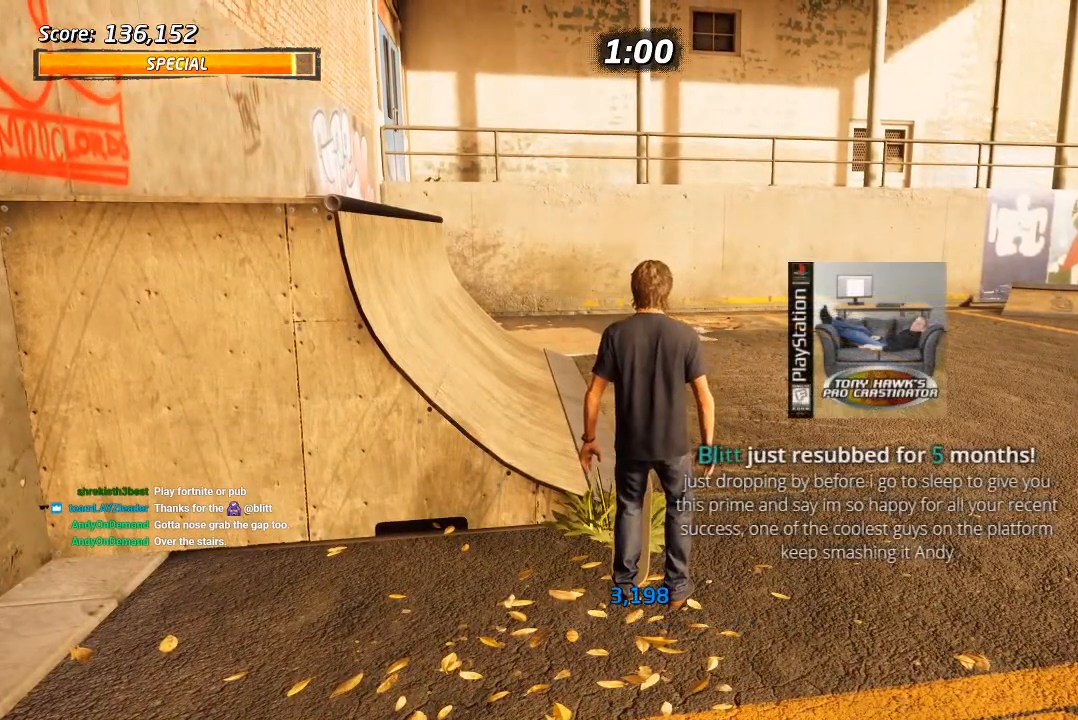
{"dt_ms": 500, "buttons": ["DPAD_DOWN"], "left_stick": "center", "right_stick": "center", "events": []}
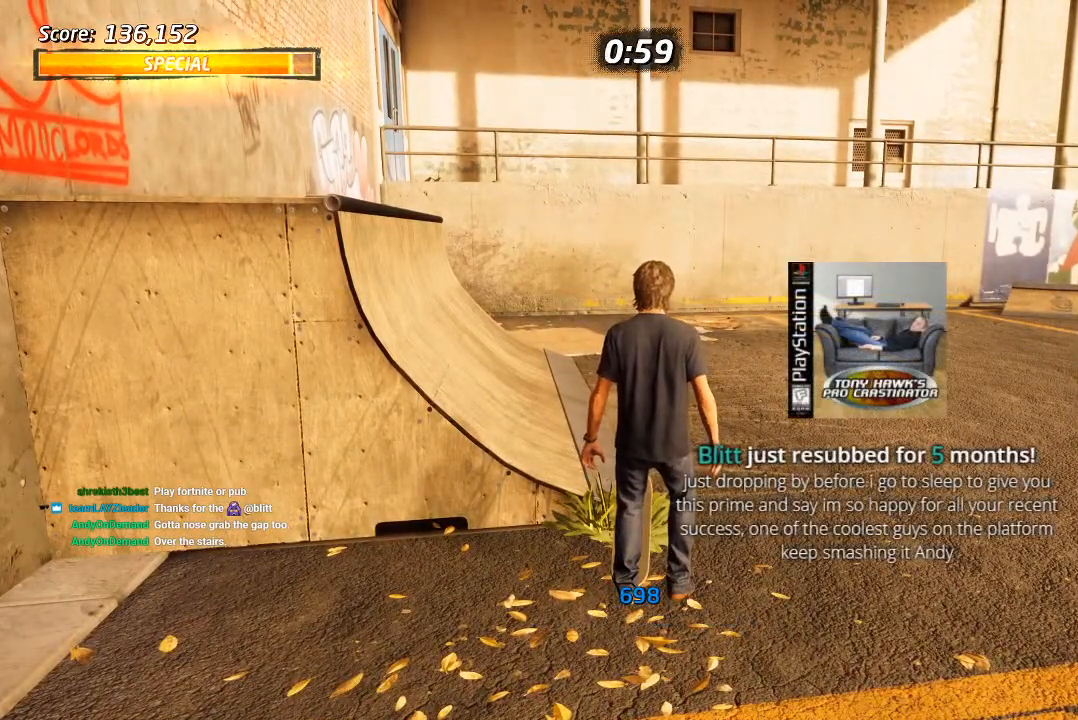
{"dt_ms": 500, "buttons": ["DPAD_DOWN"], "left_stick": "center", "right_stick": "center", "events": []}
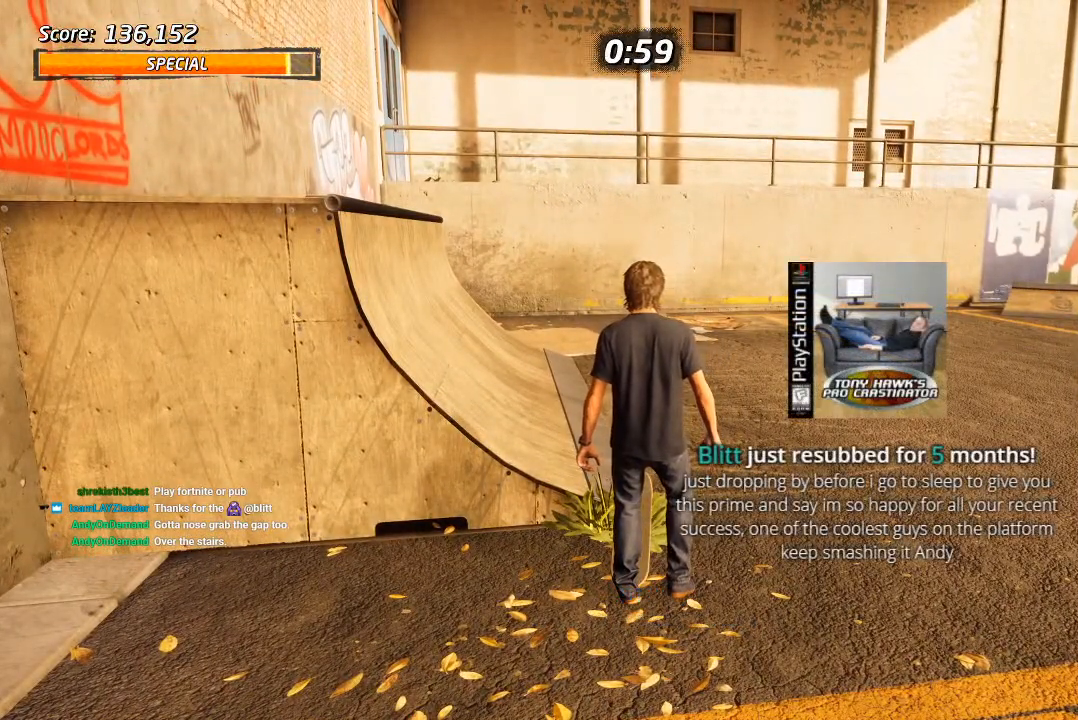
{"dt_ms": 500, "buttons": ["DPAD_DOWN"], "left_stick": "center", "right_stick": "center", "events": []}
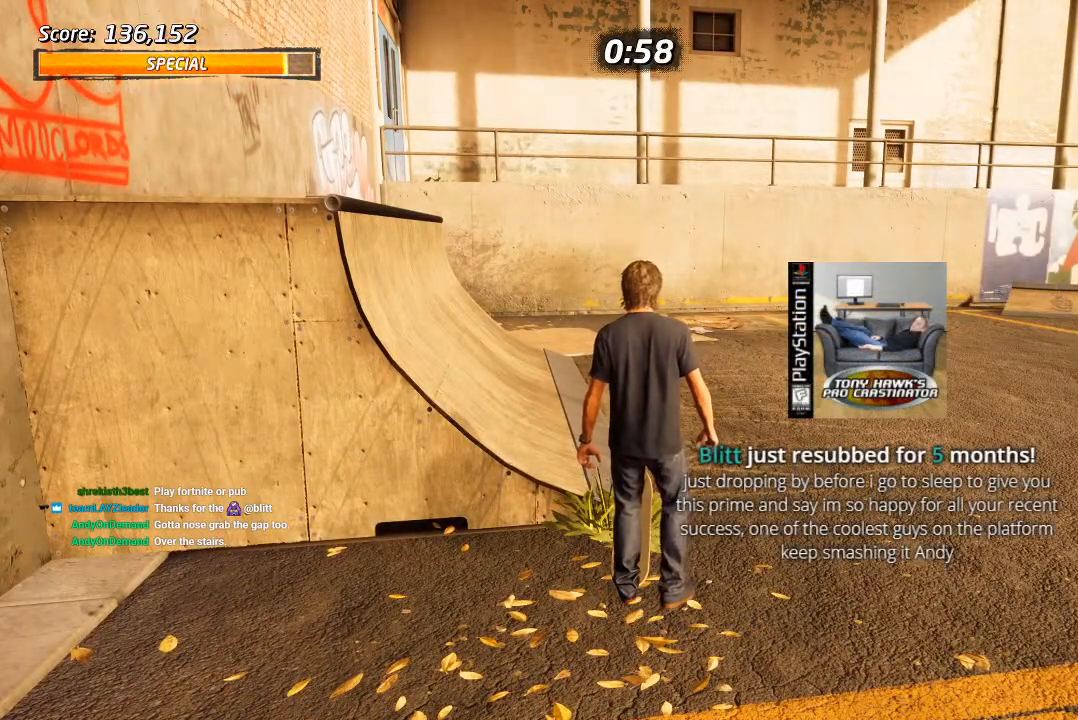
{"dt_ms": 500, "buttons": [], "left_stick": "center", "right_stick": "center", "events": [[350, "DPAD_DOWN", "up"]]}
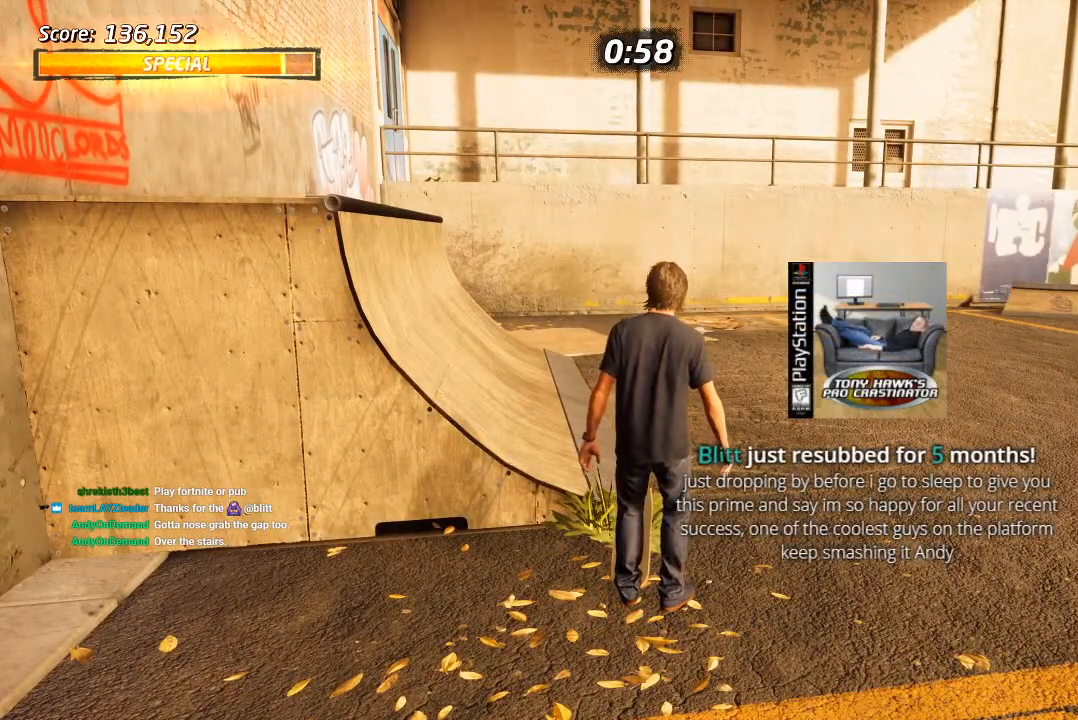
{"dt_ms": 500, "buttons": ["DPAD_RIGHT"], "left_stick": "center", "right_stick": "center", "events": [[33, "DPAD_RIGHT", "down"]]}
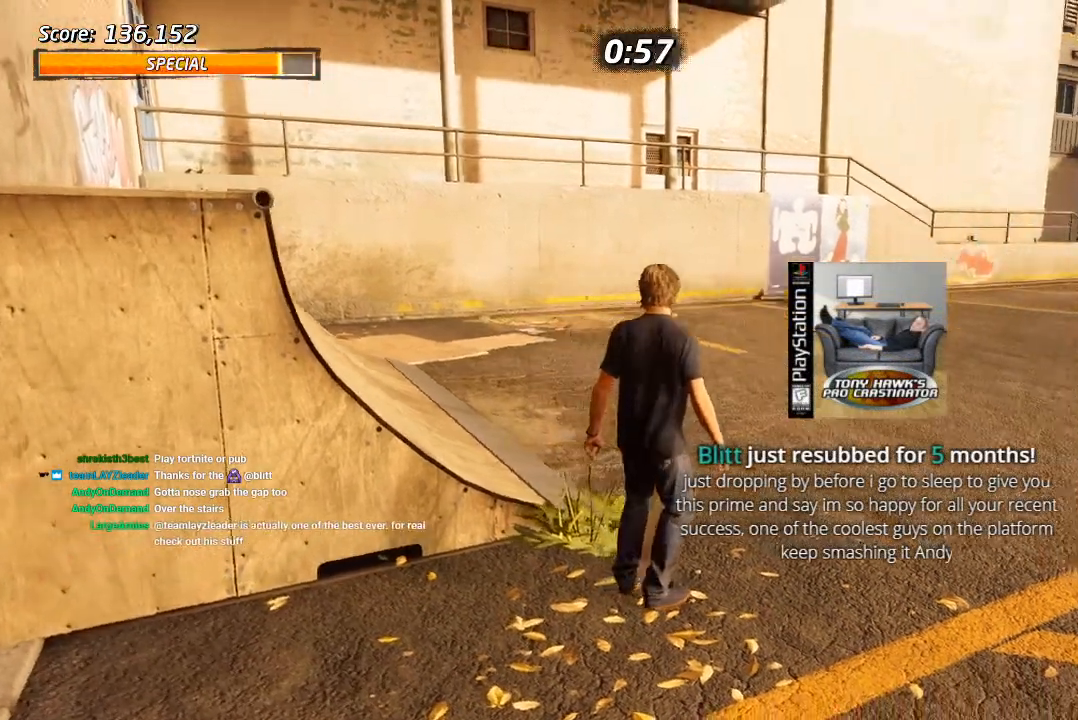
{"dt_ms": 500, "buttons": ["CROSS", "DPAD_UP", "DPAD_RIGHT"], "left_stick": "center", "right_stick": "center", "events": [[133, "DPAD_RIGHT", "up"], [217, "DPAD_UP", "down"], [333, "CROSS", "down"], [333, "DPAD_UP", "up"], [400, "DPAD_UP", "down"], [433, "DPAD_RIGHT", "down"]]}
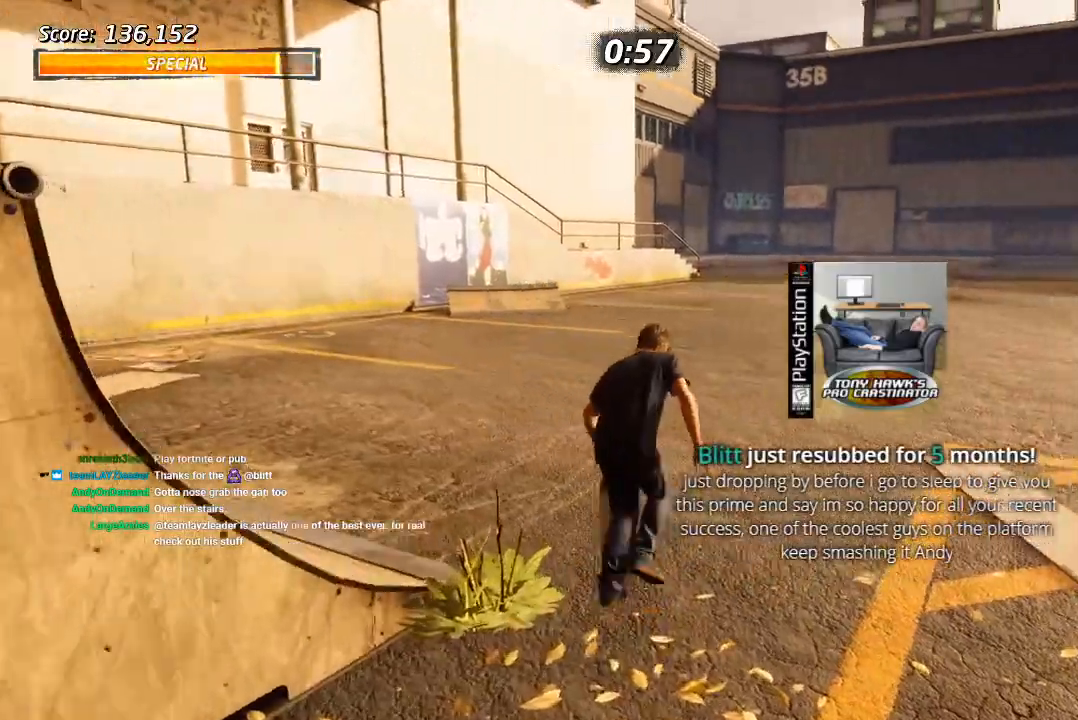
{"dt_ms": 500, "buttons": ["CROSS", "DPAD_DOWN"], "left_stick": "center", "right_stick": "center", "events": [[50, "SQUARE", "down"], [67, "CROSS", "up"], [150, "SQUARE", "up"], [200, "SQUARE", "down"], [217, "DPAD_RIGHT", "up"], [233, "DPAD_UP", "up"], [317, "DPAD_UP", "down"], [367, "CROSS", "down"], [383, "DPAD_UP", "up"], [400, "SQUARE", "up"], [450, "DPAD_DOWN", "down"]]}
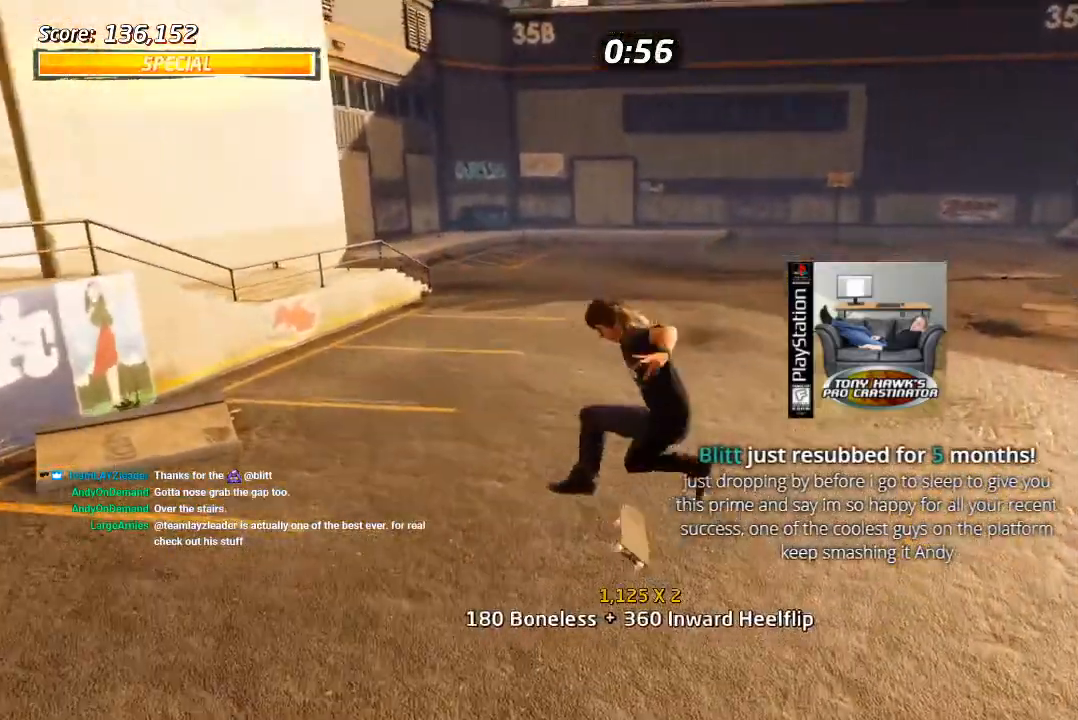
{"dt_ms": 500, "buttons": ["SQUARE", "DPAD_DOWN", "DPAD_RIGHT"], "left_stick": "center", "right_stick": "center", "events": [[50, "DPAD_DOWN", "up"], [100, "DPAD_UP", "down"], [217, "DPAD_RIGHT", "down"], [233, "DPAD_UP", "up"], [267, "DPAD_DOWN", "down"], [350, "SQUARE", "down"], [367, "CROSS", "up"], [433, "SQUARE", "up"], [483, "SQUARE", "down"]]}
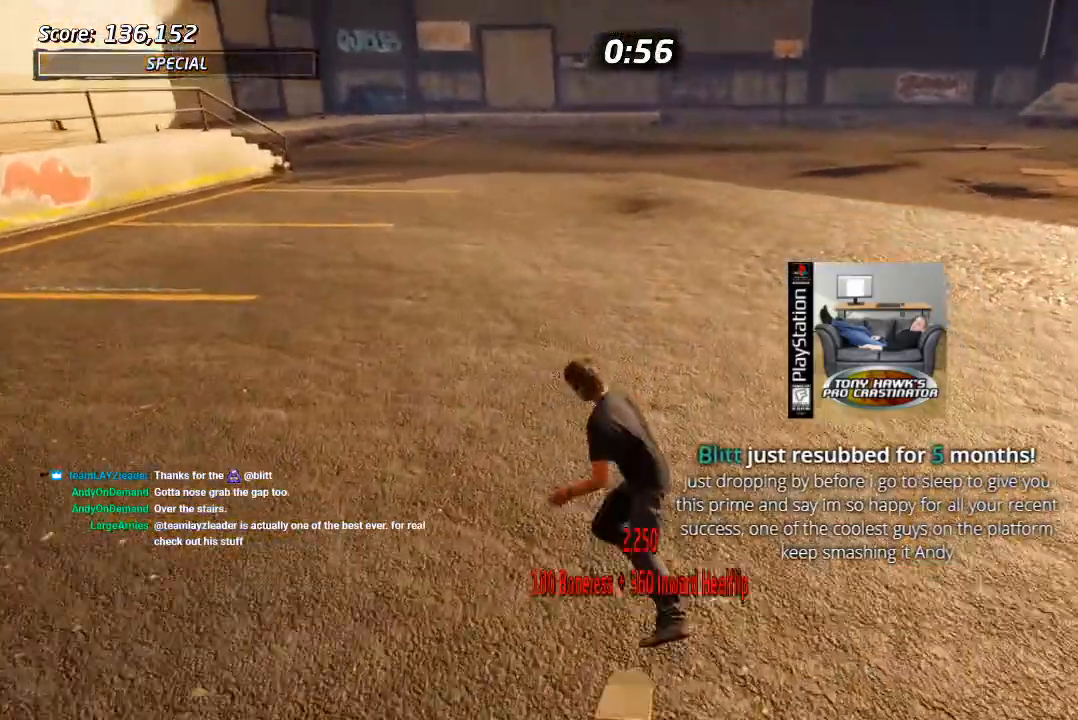
{"dt_ms": 500, "buttons": ["SQUARE"], "left_stick": "center", "right_stick": "center", "events": [[33, "DPAD_DOWN", "up"], [67, "DPAD_RIGHT", "up"], [150, "SQUARE", "up"], [233, "CROSS", "down"], [417, "SQUARE", "down"], [450, "CROSS", "up"]]}
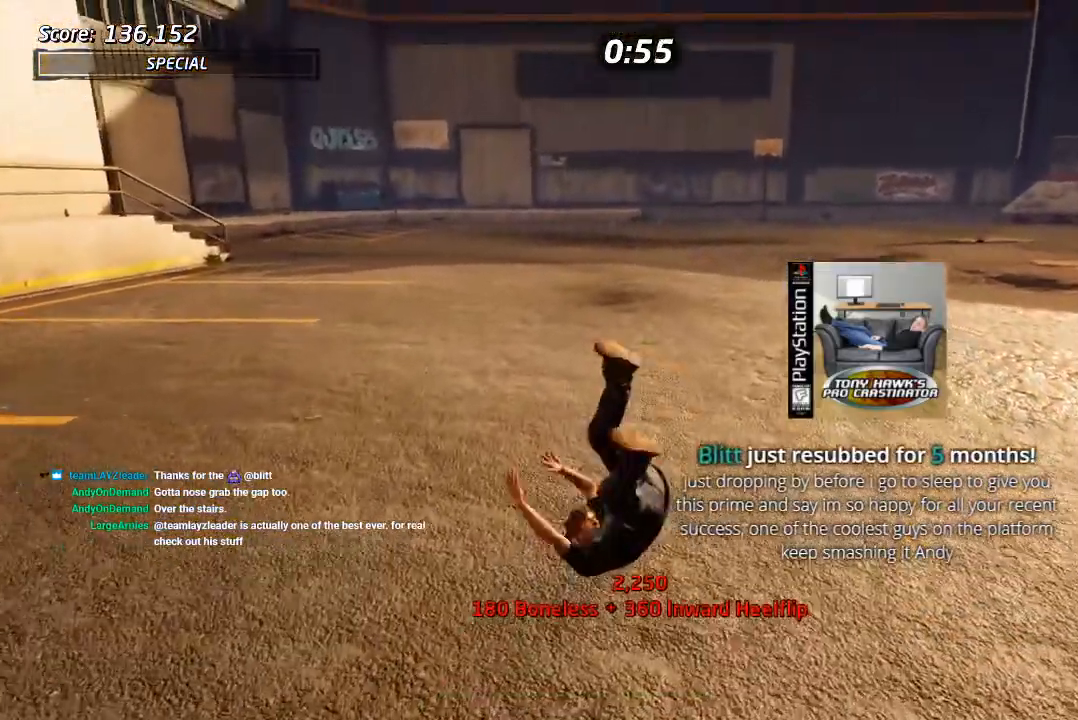
{"dt_ms": 500, "buttons": ["CROSS", "DPAD_RIGHT"], "left_stick": "center", "right_stick": "center", "events": [[33, "CROSS", "down"], [100, "SQUARE", "up"], [117, "R2", "down"], [217, "SQUARE", "down"], [267, "R2", "up"], [267, "SQUARE", "up"], [333, "R2", "down"], [383, "DPAD_RIGHT", "down"], [483, "R2", "up"]]}
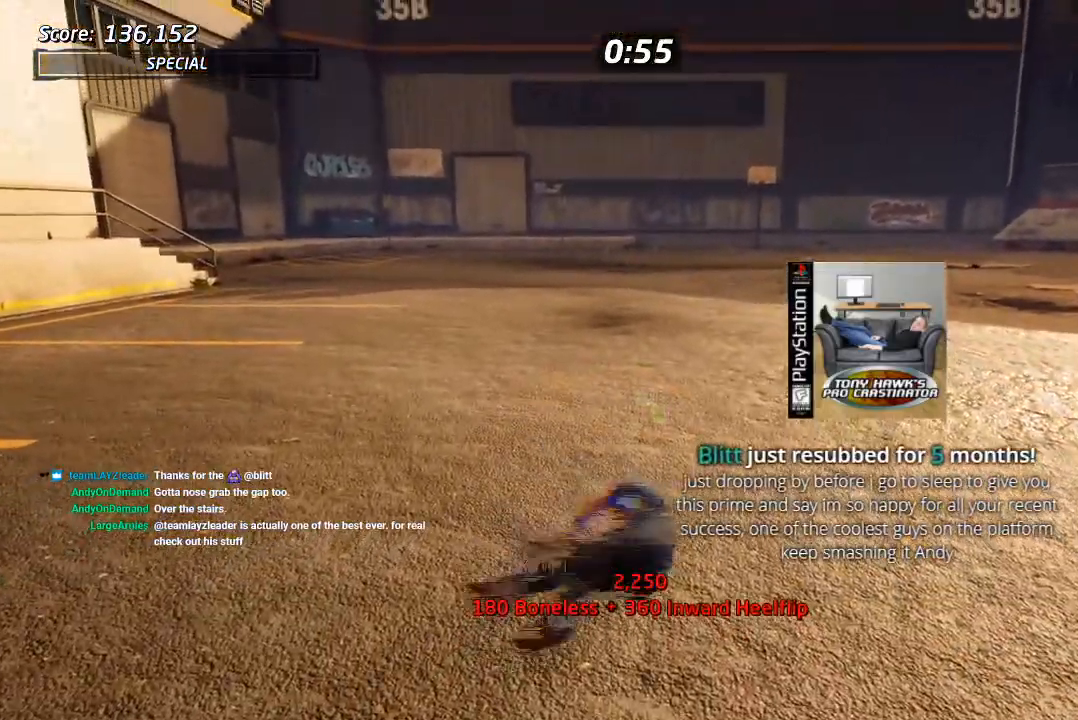
{"dt_ms": 500, "buttons": ["CROSS", "DPAD_RIGHT"], "left_stick": "center", "right_stick": "center", "events": [[50, "R2", "down"], [217, "R2", "up"], [267, "R2", "down"], [467, "R2", "up"]]}
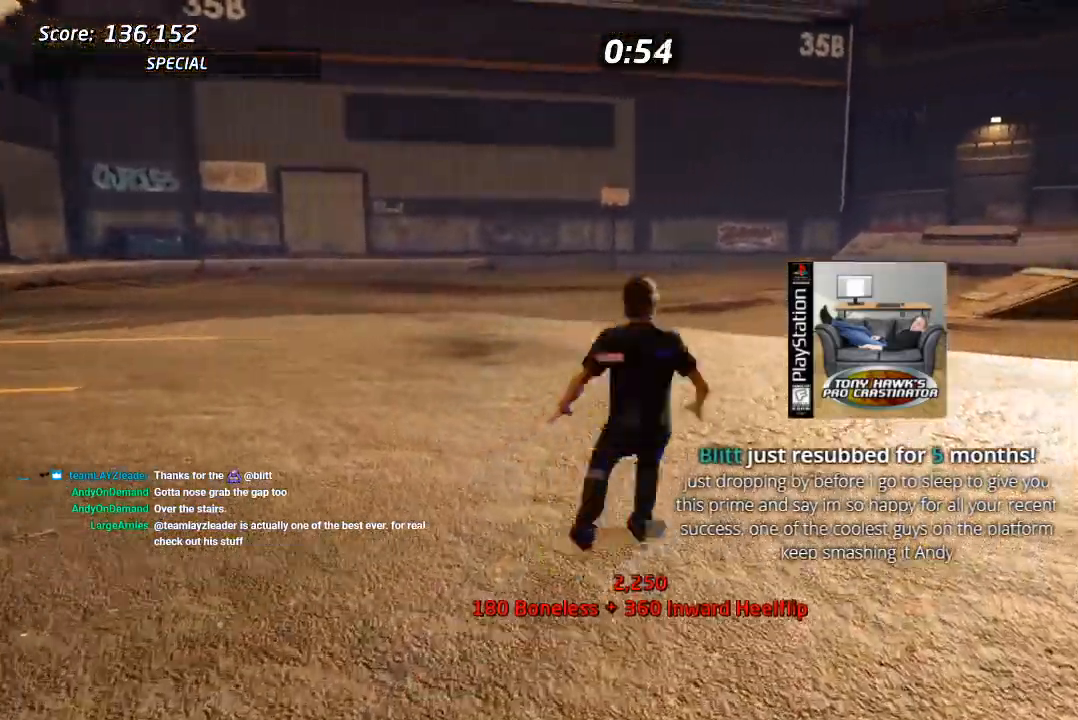
{"dt_ms": 500, "buttons": [], "left_stick": "center", "right_stick": "center", "events": [[267, "CROSS", "up"], [267, "SQUARE", "down"], [367, "SQUARE", "up"], [433, "DPAD_RIGHT", "up"]]}
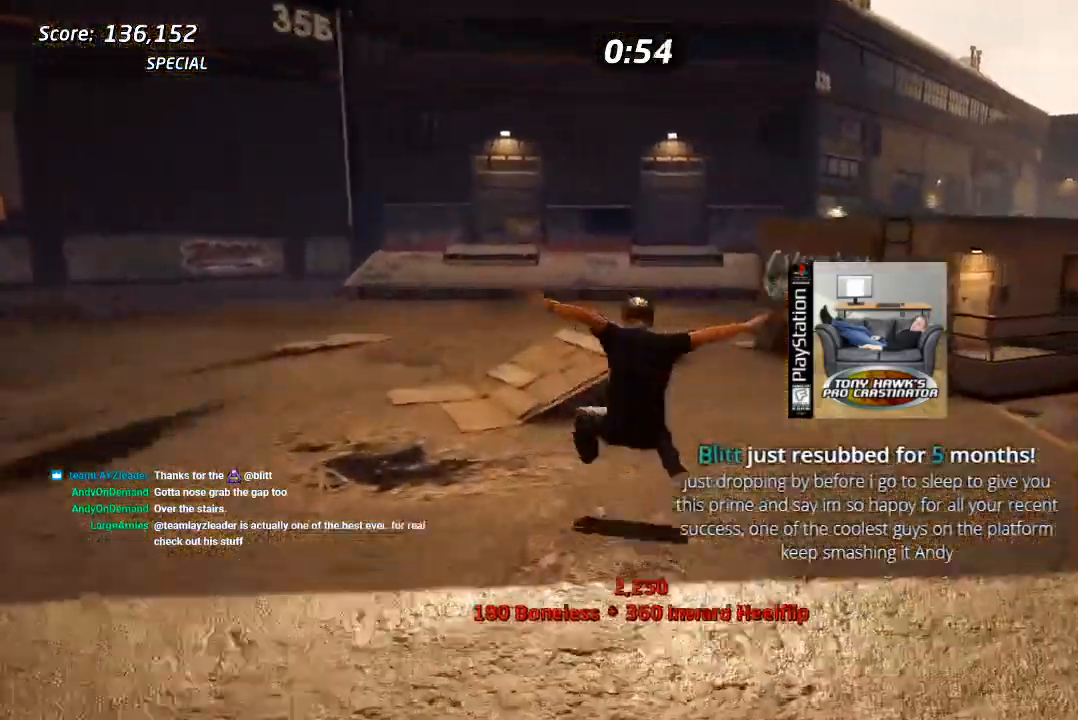
{"dt_ms": 1000, "buttons": ["CROSS", "DPAD_LEFT"], "left_stick": "center", "right_stick": "center", "events": [[283, "right_stick", "left"], [367, "DPAD_RIGHT", "down"], [417, "DPAD_DOWN", "down"], [467, "right_stick", "center"], [533, "CROSS", "down"], [717, "DPAD_DOWN", "up"], [750, "DPAD_RIGHT", "up"], [983, "DPAD_LEFT", "down"]]}
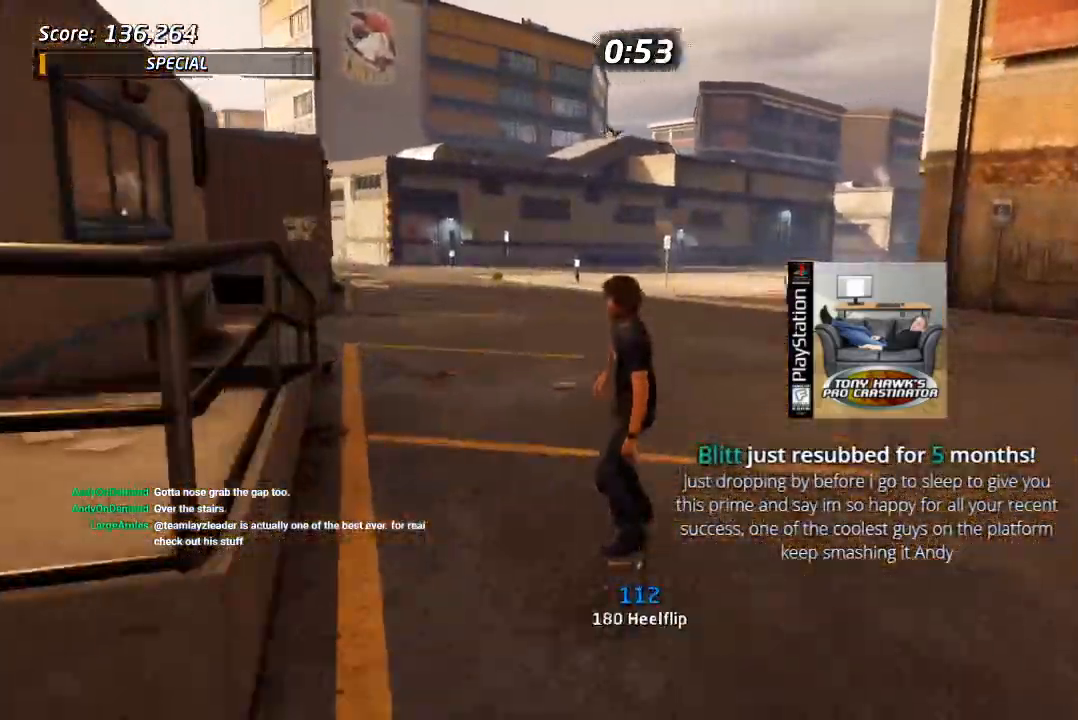
{"dt_ms": 500, "buttons": ["CROSS", "DPAD_UP", "DPAD_LEFT"], "left_stick": "center", "right_stick": "center", "events": [[133, "DPAD_LEFT", "up"], [183, "DPAD_LEFT", "down"], [350, "DPAD_LEFT", "up"], [450, "DPAD_LEFT", "down"], [450, "DPAD_UP", "down"]]}
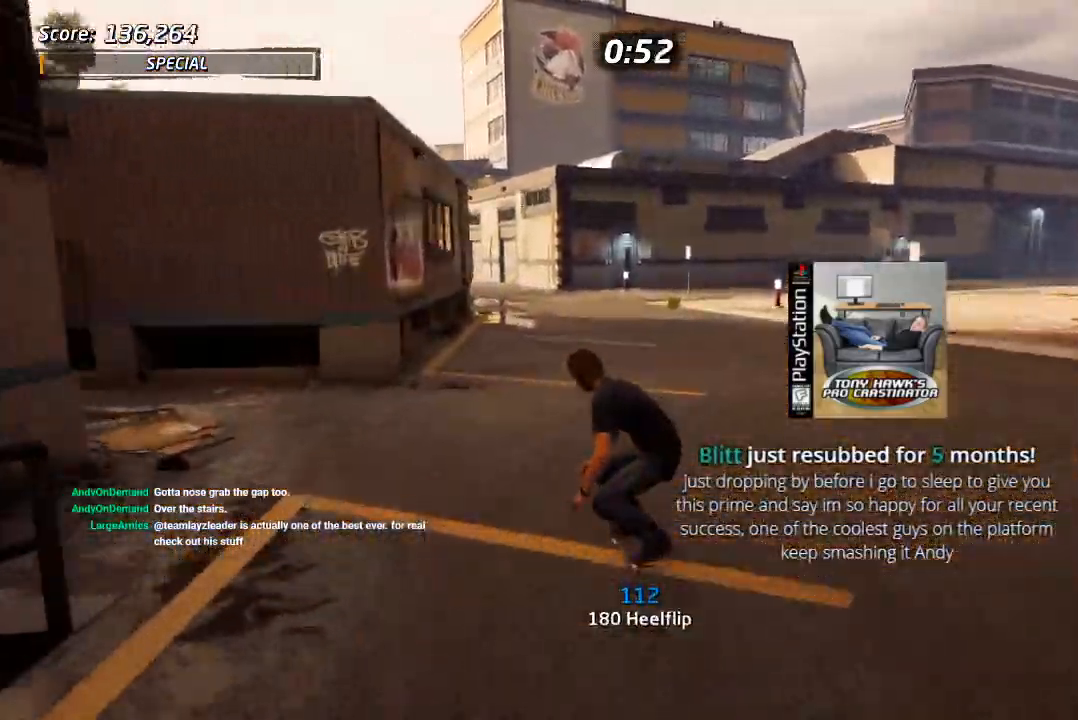
{"dt_ms": 500, "buttons": ["TRIANGLE", "DPAD_UP"], "left_stick": "center", "right_stick": "center", "events": [[50, "DPAD_UP", "up"], [67, "DPAD_LEFT", "up"], [167, "DPAD_UP", "down"], [267, "DPAD_UP", "up"], [333, "DPAD_UP", "down"], [467, "CROSS", "up"], [467, "TRIANGLE", "down"]]}
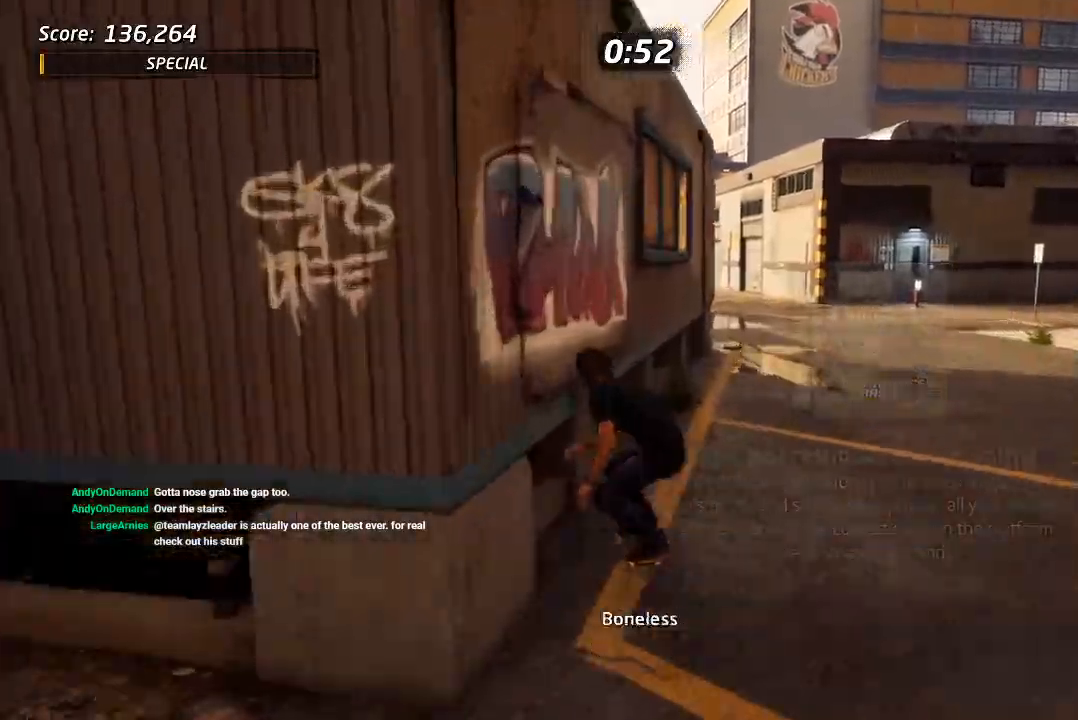
{"dt_ms": 1000, "buttons": [], "left_stick": "center", "right_stick": "right", "events": [[100, "CROSS", "down"], [117, "TRIANGLE", "up"], [150, "DPAD_LEFT", "down"], [183, "CROSS", "up"], [183, "TRIANGLE", "down"], [317, "CROSS", "down"], [317, "TRIANGLE", "up"], [350, "SQUARE", "down"], [383, "CROSS", "up"], [450, "SQUARE", "up"], [517, "SQUARE", "down"], [617, "DPAD_LEFT", "up"], [633, "SQUARE", "up"], [700, "DPAD_UP", "up"], [700, "right_stick", "left"], [850, "right_stick", "center"], [967, "right_stick", "right"]]}
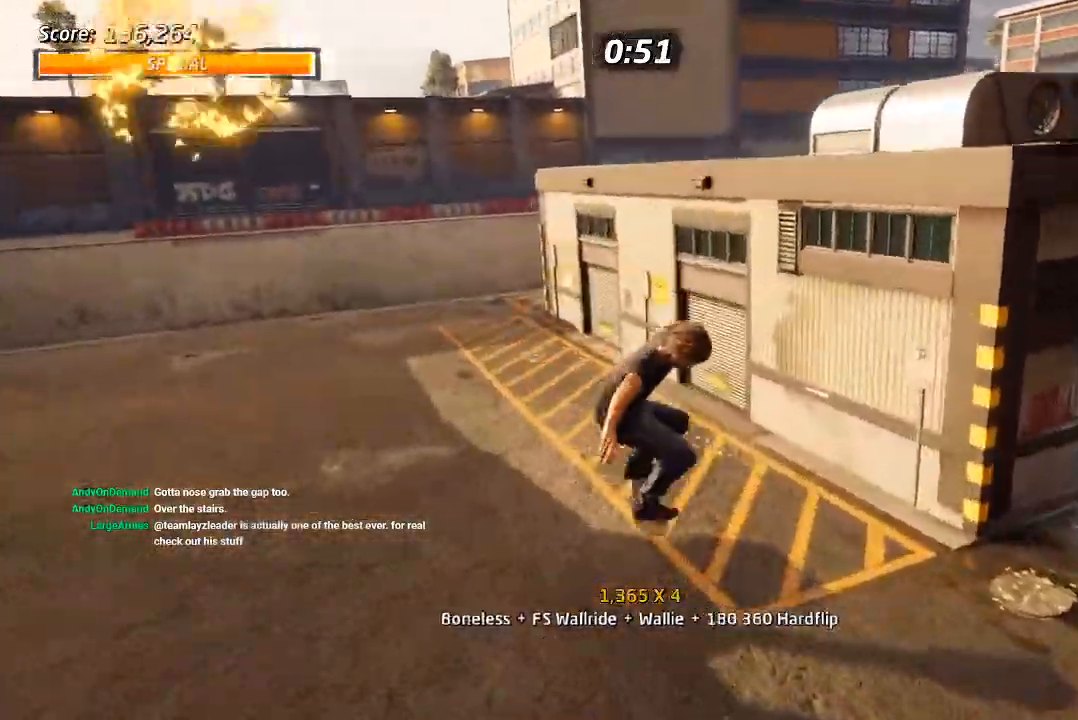
{"dt_ms": 500, "buttons": ["DPAD_DOWN", "DPAD_LEFT"], "left_stick": "center", "right_stick": "right", "events": [[300, "DPAD_LEFT", "down"], [417, "DPAD_DOWN", "down"]]}